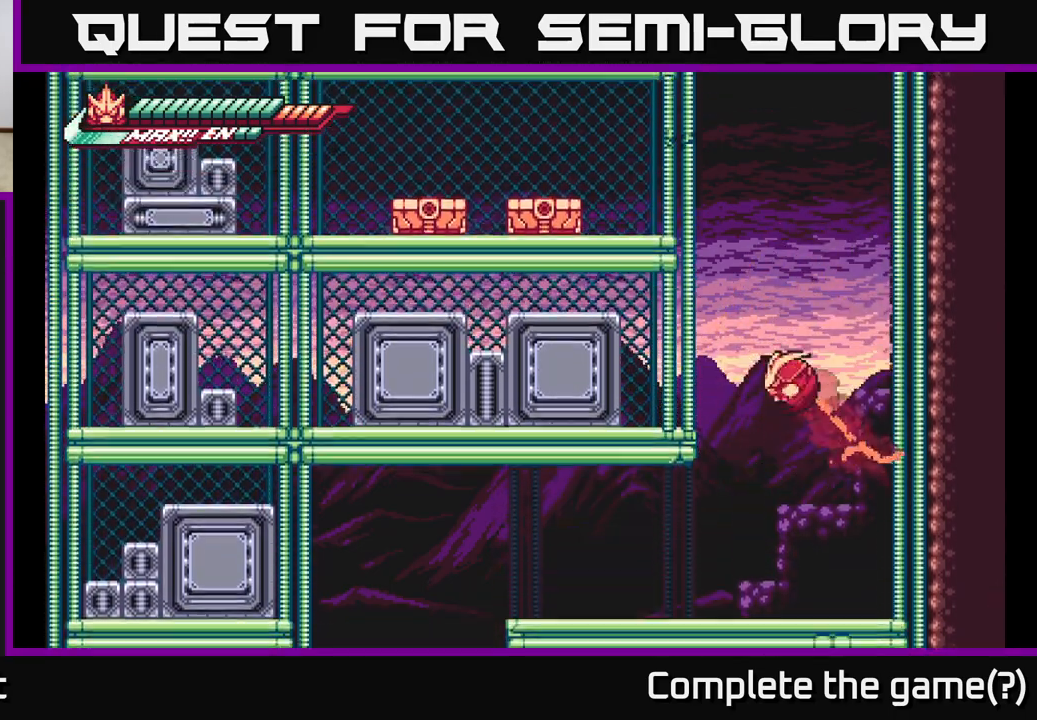
Gameplay with a controller (Xbox layout); each line is a JSON object with the inputs held at the frame after it. "events" lists button and stick changes between this image and that frame as [ms after this image, input, new state], when the widget could be followed in between.
{"buttons": ["A", "L2"], "left_stick": "right", "right_stick": "center", "events": [[233, "A", "up"], [283, "A", "down"], [300, "left_stick", "right"]]}
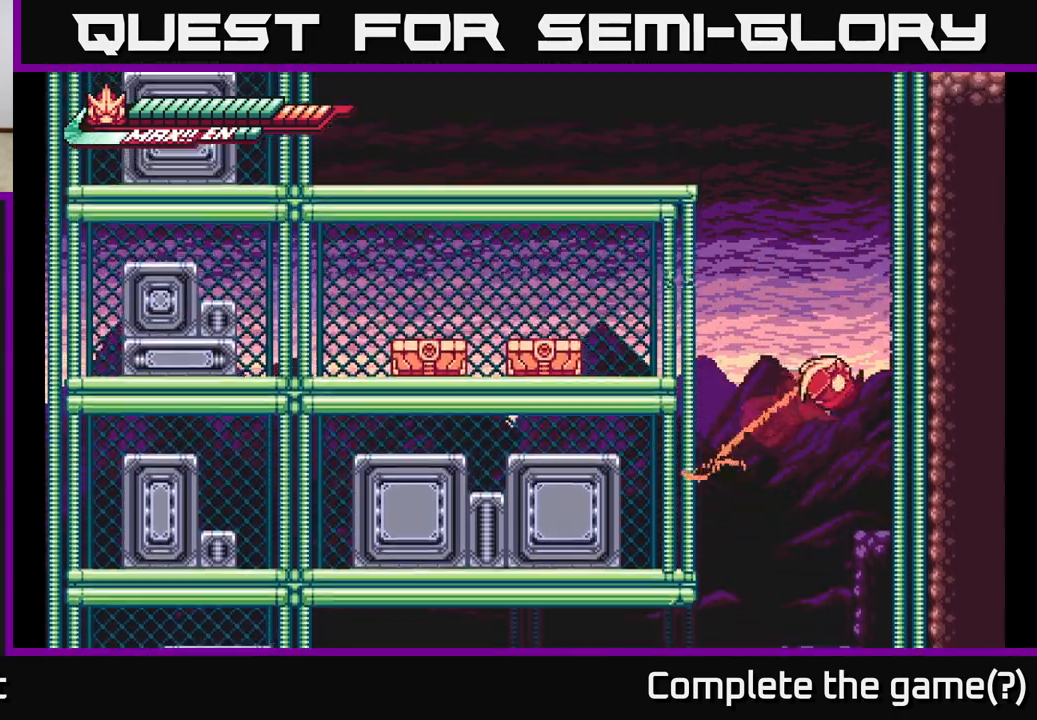
{"buttons": ["A", "X", "L2"], "left_stick": "left", "right_stick": "center", "events": [[100, "A", "up"], [200, "A", "down"], [217, "left_stick", "left"], [367, "X", "down"]]}
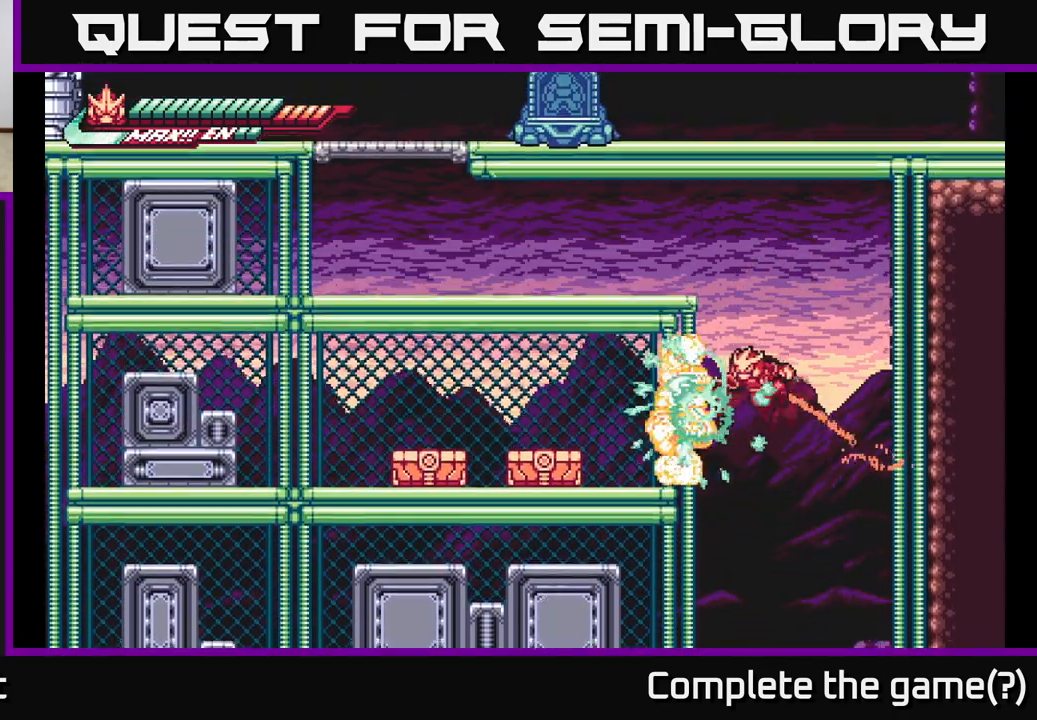
{"buttons": [], "left_stick": "left", "right_stick": "center", "events": [[17, "X", "up"], [33, "L2", "up"], [100, "X", "down"], [233, "A", "up"], [250, "X", "up"], [367, "X", "down"], [483, "X", "up"]]}
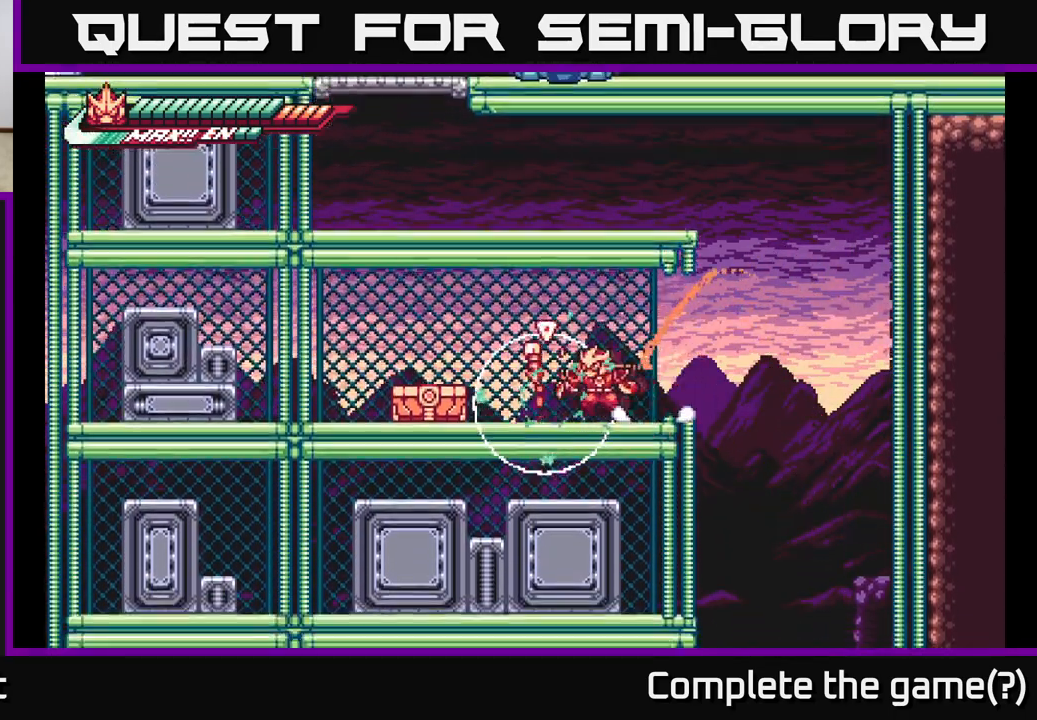
{"buttons": ["X", "L2"], "left_stick": "up-left", "right_stick": "center", "events": [[17, "L2", "down"], [150, "X", "down"], [317, "X", "up"], [400, "X", "down"], [400, "left_stick", "up-left"]]}
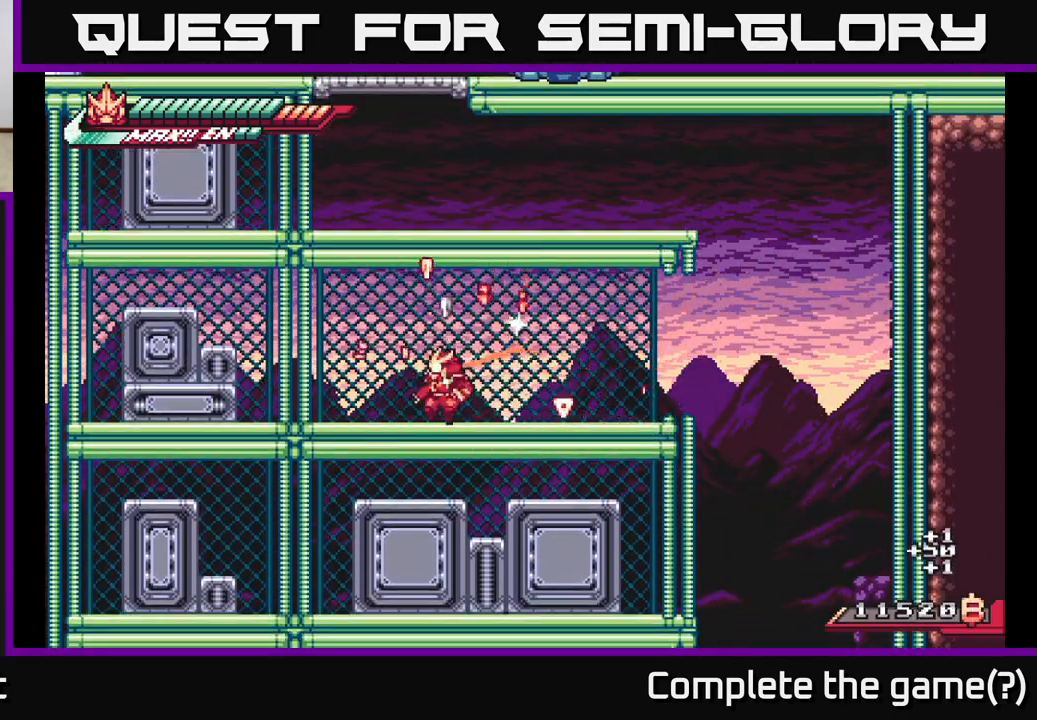
{"buttons": [], "left_stick": "center", "right_stick": "center", "events": [[33, "X", "up"], [67, "A", "down"], [150, "left_stick", "right"], [167, "L2", "up"], [250, "A", "up"], [417, "left_stick", "center"]]}
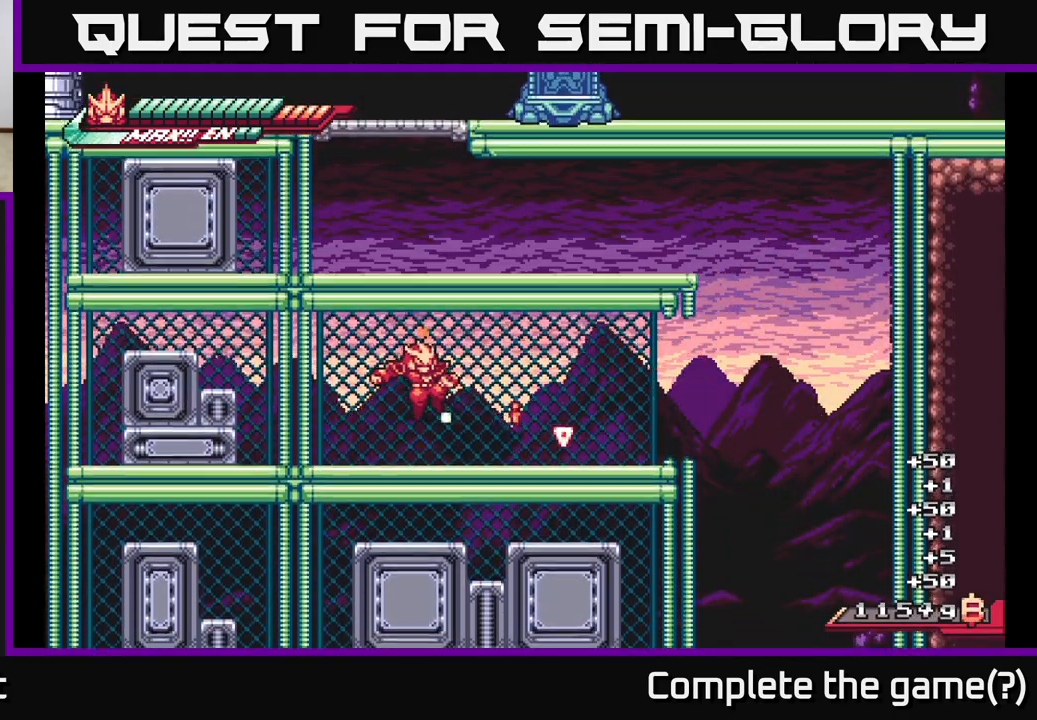
{"buttons": ["L2"], "left_stick": "right", "right_stick": "center", "events": [[17, "left_stick", "right"], [67, "L2", "down"]]}
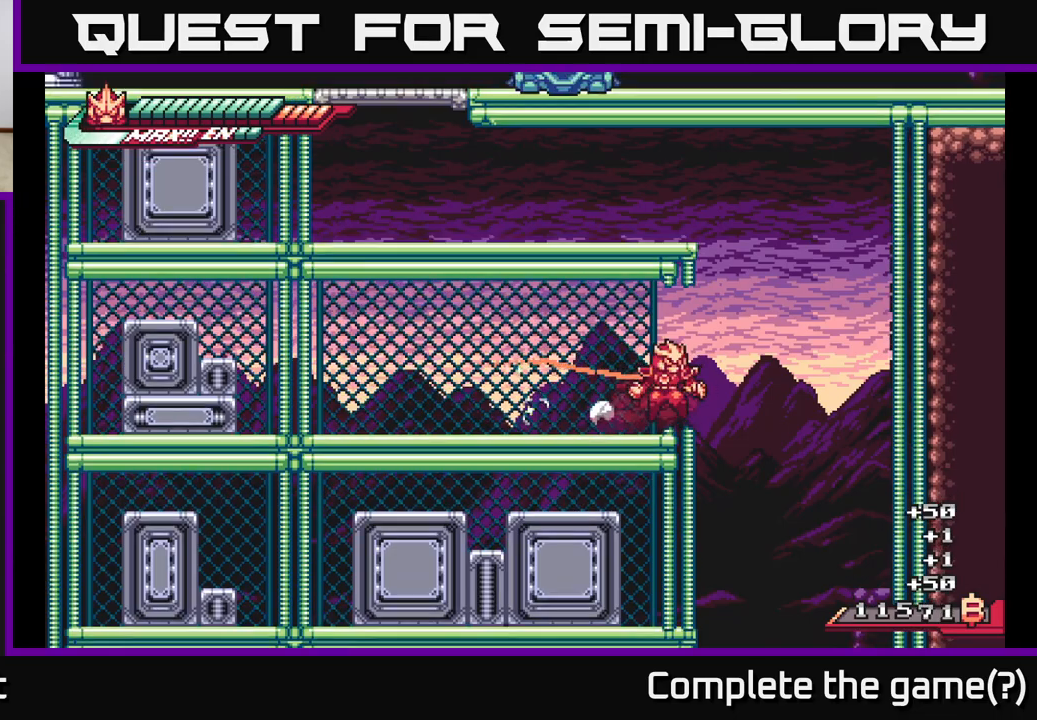
{"buttons": ["L2"], "left_stick": "left", "right_stick": "center", "events": [[50, "A", "down"], [250, "left_stick", "left"], [467, "A", "up"]]}
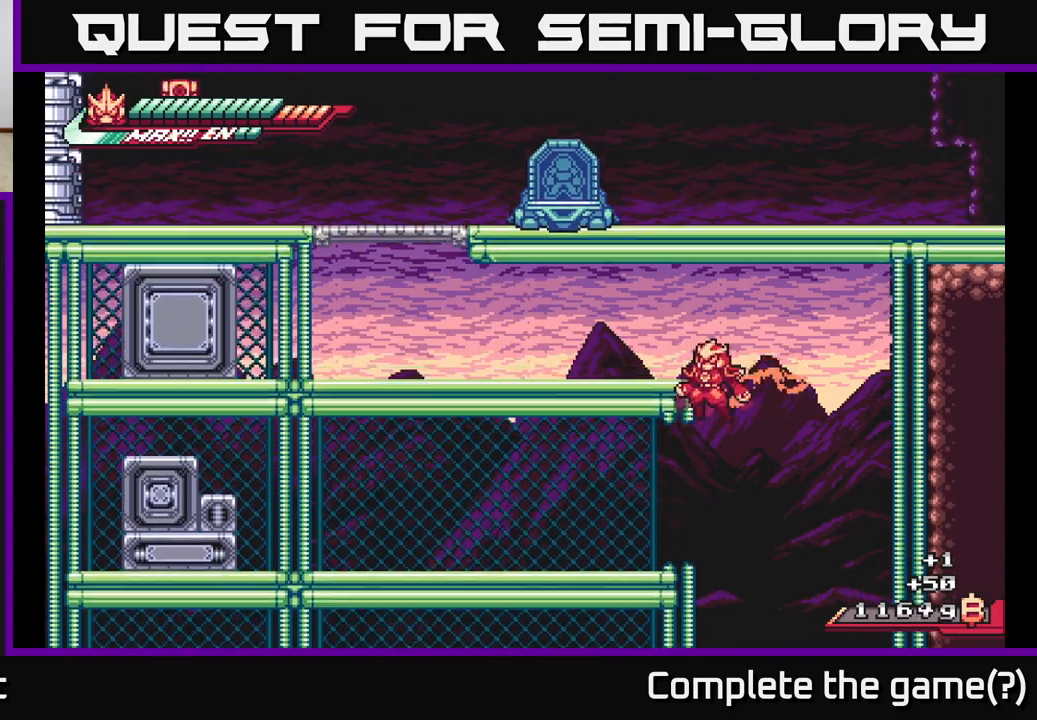
{"buttons": [], "left_stick": "left", "right_stick": "center", "events": [[33, "A", "down"], [333, "L2", "up"], [367, "A", "up"]]}
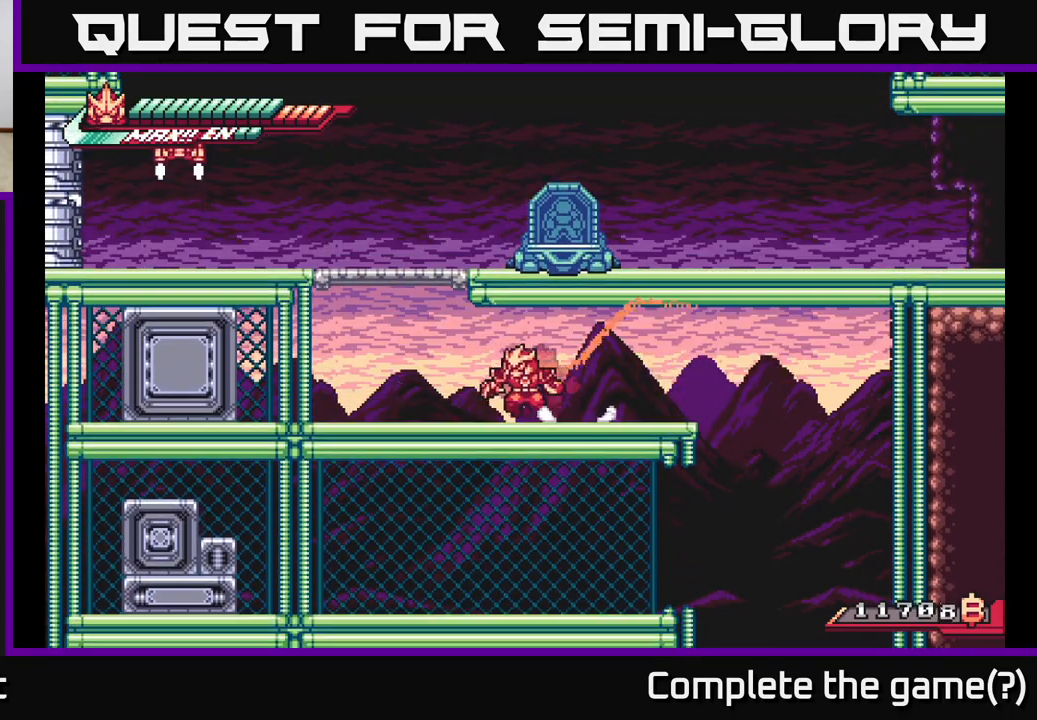
{"buttons": ["A", "L2"], "left_stick": "left", "right_stick": "center", "events": [[17, "L2", "down"], [200, "A", "down"]]}
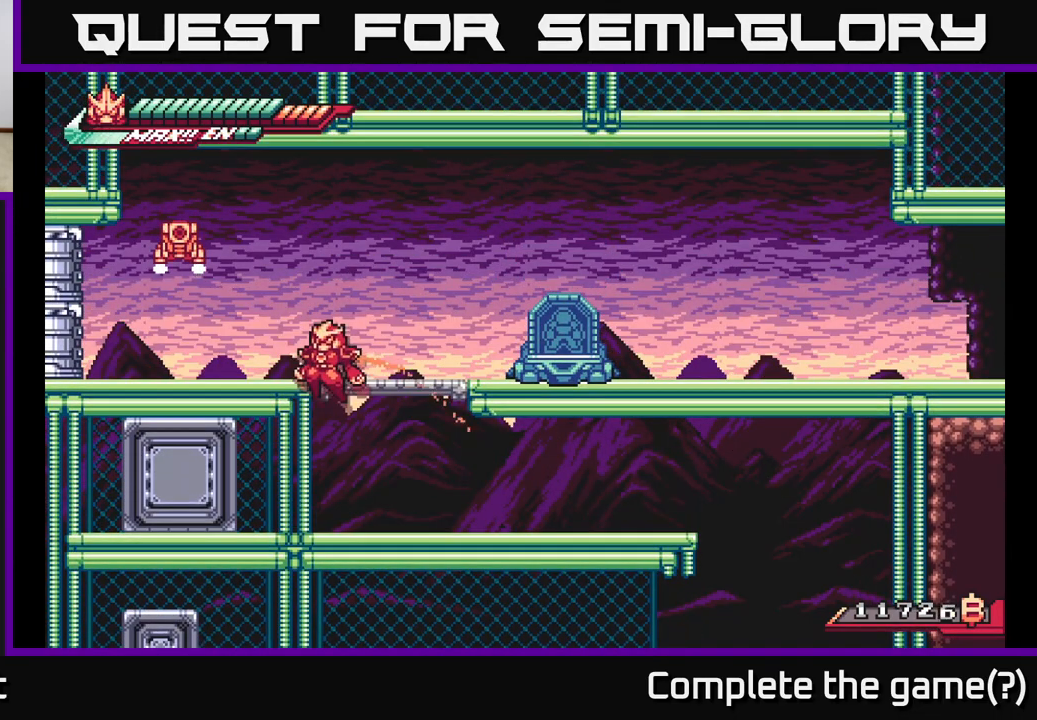
{"buttons": [], "left_stick": "left", "right_stick": "center", "events": [[67, "A", "up"], [100, "L2", "up"], [150, "L2", "down"], [167, "A", "down"], [283, "X", "down"], [400, "L2", "up"], [467, "A", "up"], [467, "X", "up"]]}
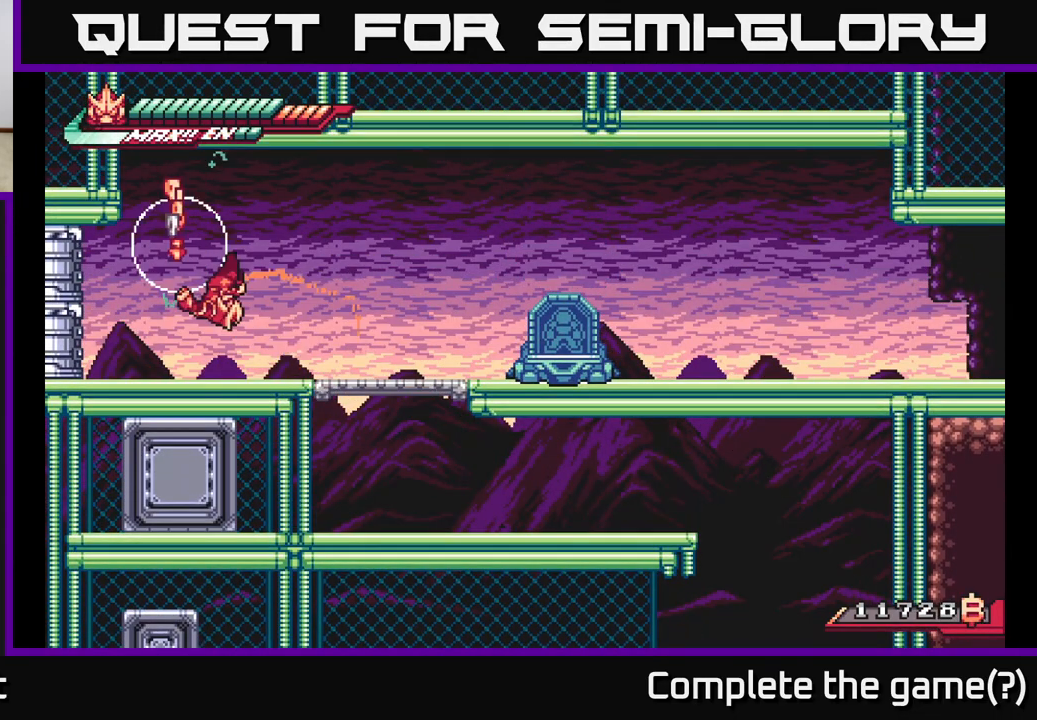
{"buttons": [], "left_stick": "center", "right_stick": "center", "events": [[83, "X", "down"], [200, "X", "up"], [250, "left_stick", "center"], [300, "X", "down"], [450, "X", "up"]]}
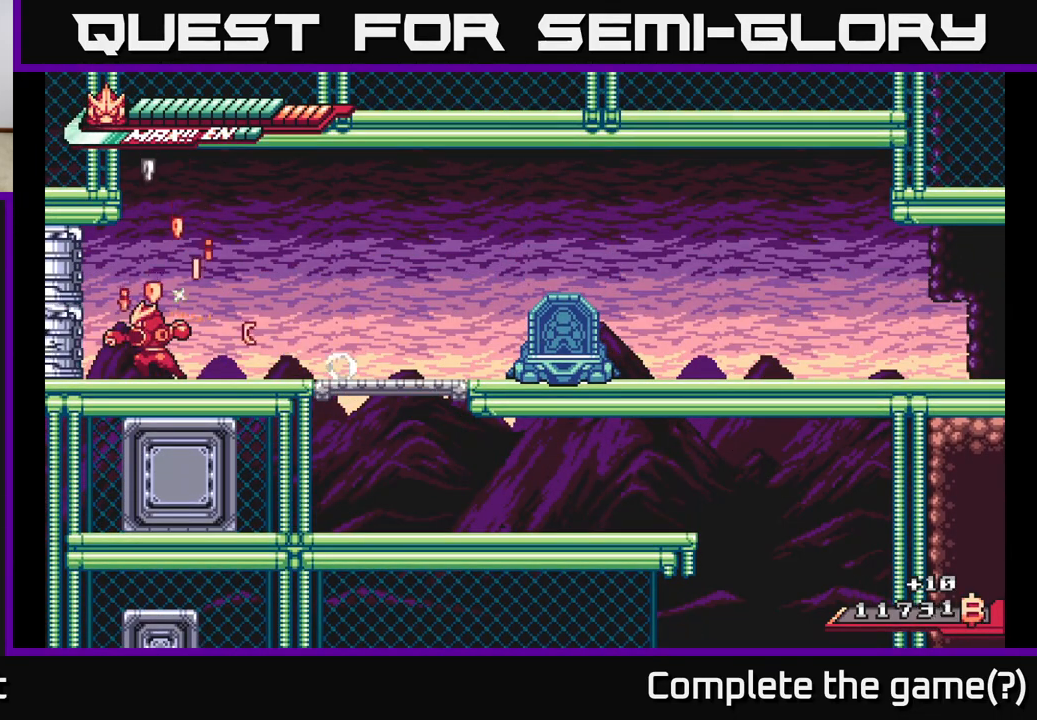
{"buttons": [], "left_stick": "left", "right_stick": "center", "events": [[50, "X", "down"], [100, "left_stick", "left"], [183, "X", "up"], [200, "A", "down"], [233, "left_stick", "center"], [300, "X", "down"], [400, "X", "up"], [483, "A", "up"], [500, "left_stick", "left"]]}
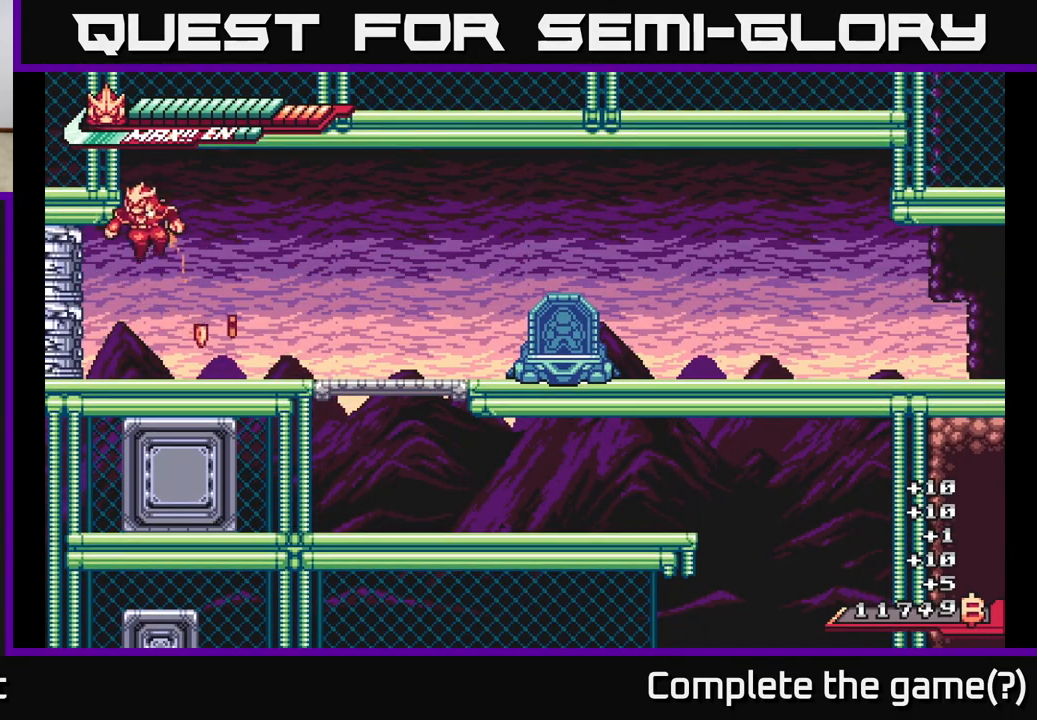
{"buttons": ["X"], "left_stick": "center", "right_stick": "center", "events": [[50, "X", "down"], [100, "left_stick", "center"], [183, "X", "up"], [283, "X", "down"], [417, "X", "up"], [500, "X", "down"]]}
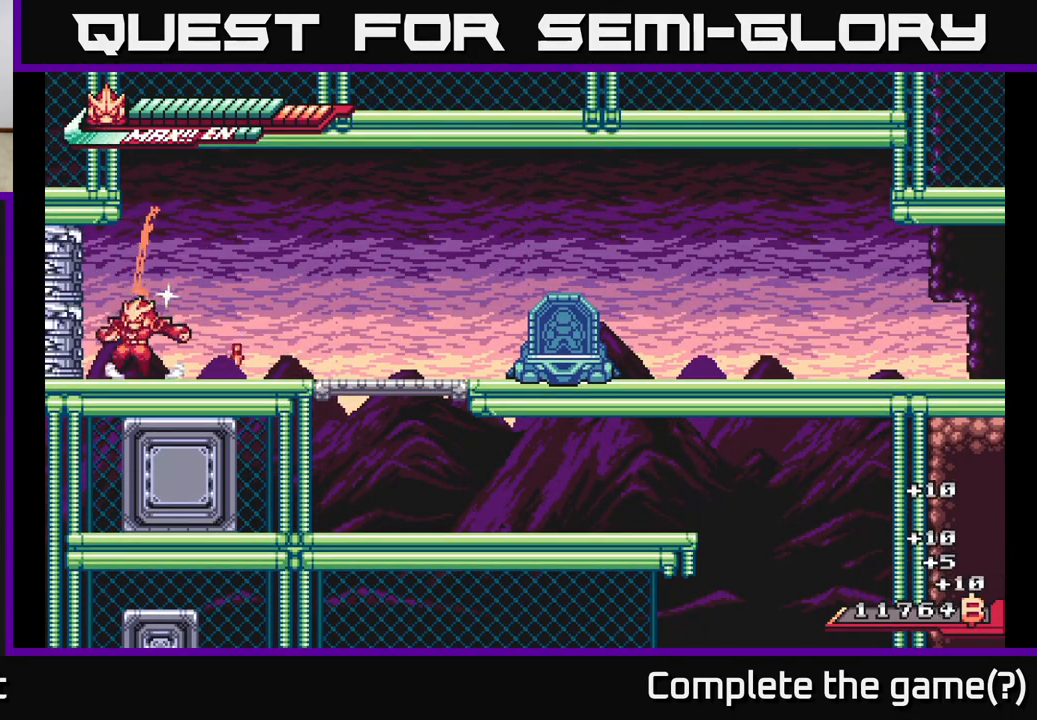
{"buttons": [], "left_stick": "center", "right_stick": "center", "events": [[100, "X", "up"], [217, "X", "down"], [267, "A", "down"], [300, "X", "up"], [417, "X", "down"], [450, "A", "up"], [500, "X", "up"]]}
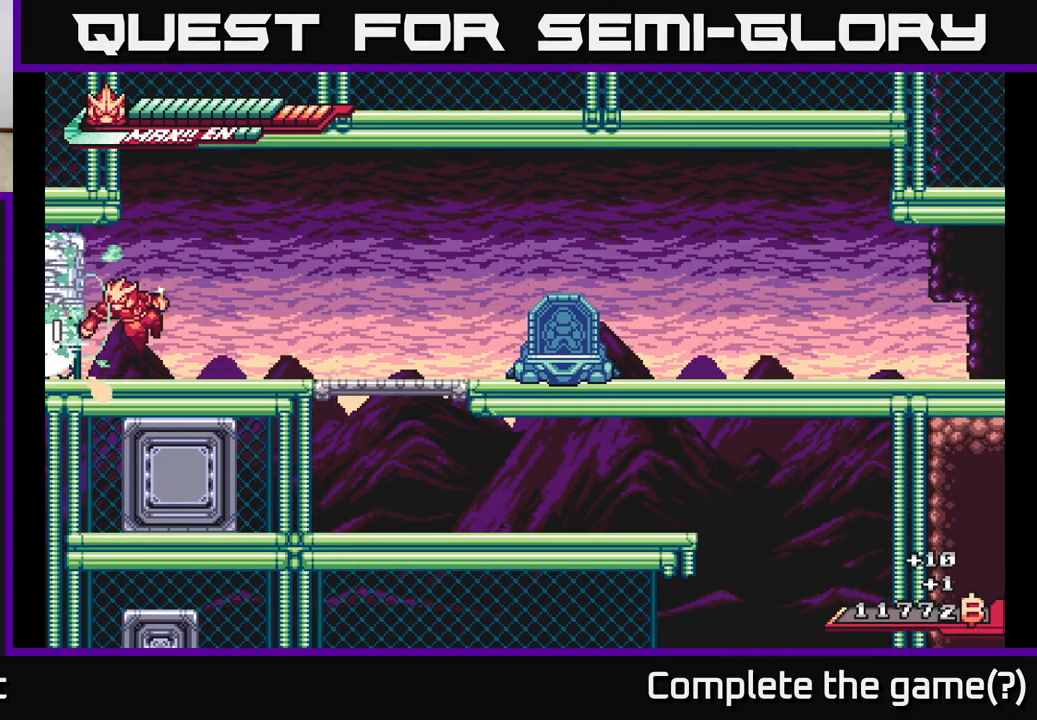
{"buttons": ["L2"], "left_stick": "right", "right_stick": "center", "events": [[117, "X", "down"], [233, "X", "up"], [317, "X", "down"], [367, "left_stick", "right"], [383, "X", "up"], [400, "L2", "down"]]}
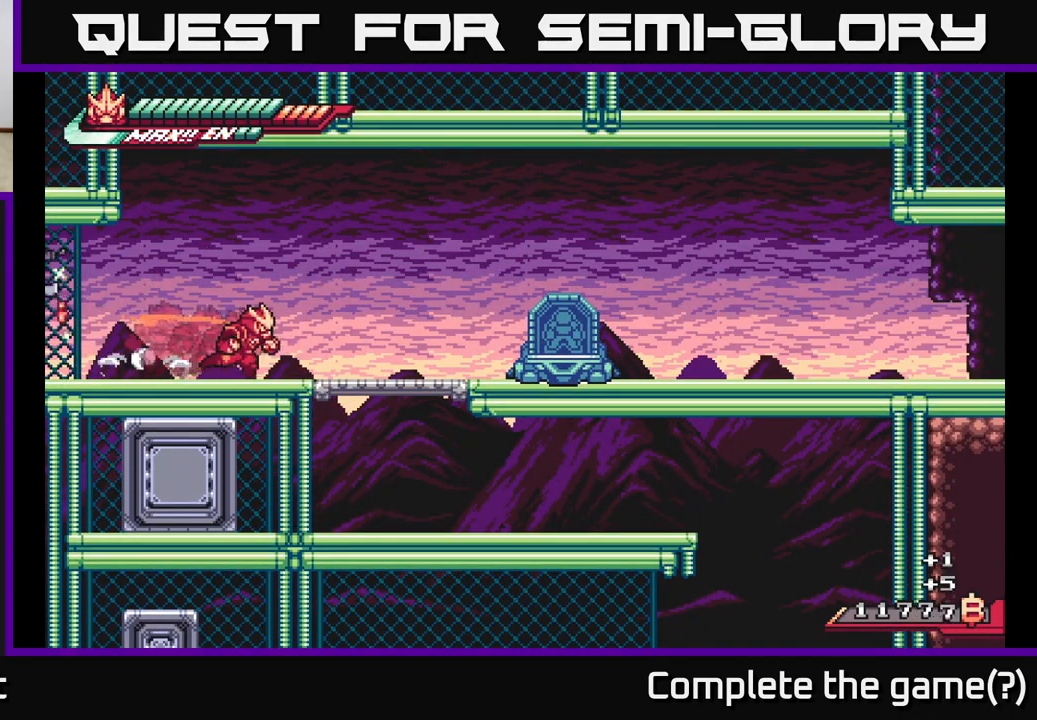
{"buttons": ["L2"], "left_stick": "right", "right_stick": "center", "events": []}
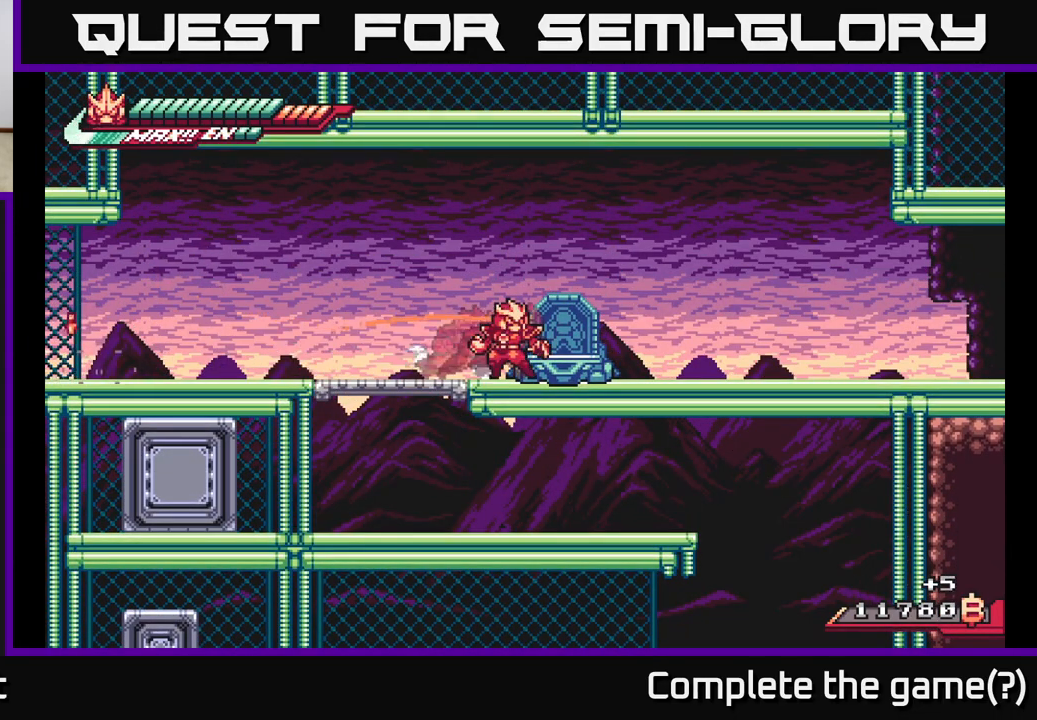
{"buttons": ["A"], "left_stick": "right", "right_stick": "center", "events": [[83, "L2", "up"], [117, "left_stick", "left"], [183, "L2", "down"], [350, "A", "down"], [400, "left_stick", "right"], [450, "L2", "up"]]}
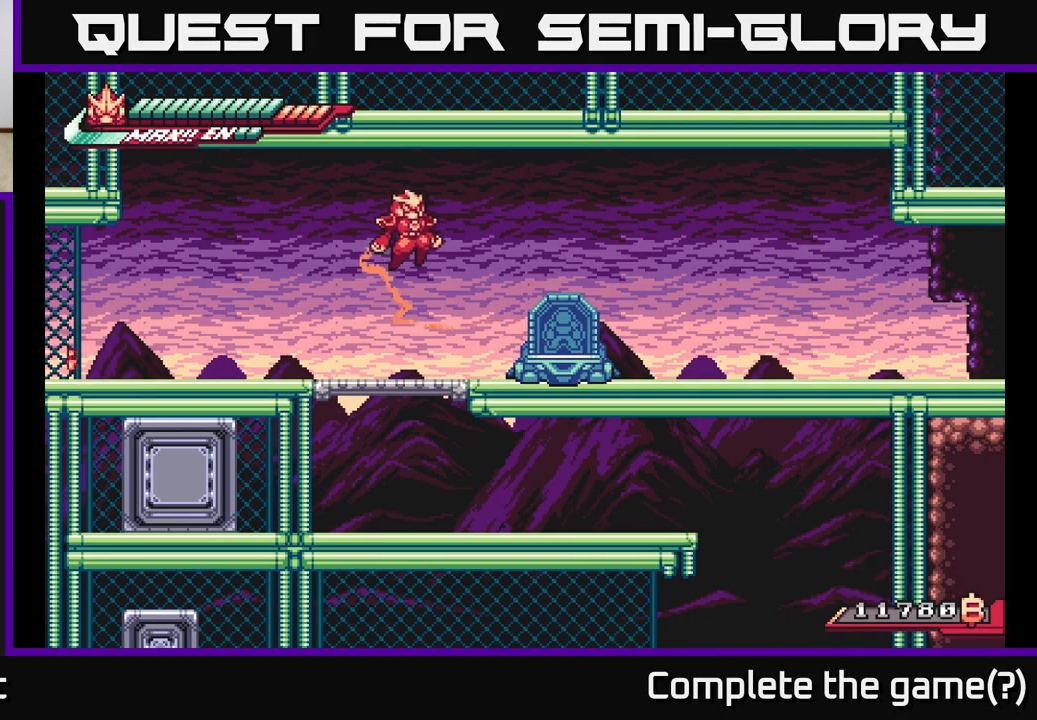
{"buttons": [], "left_stick": "right", "right_stick": "center", "events": [[83, "L2", "down"], [200, "L2", "up"], [217, "A", "up"]]}
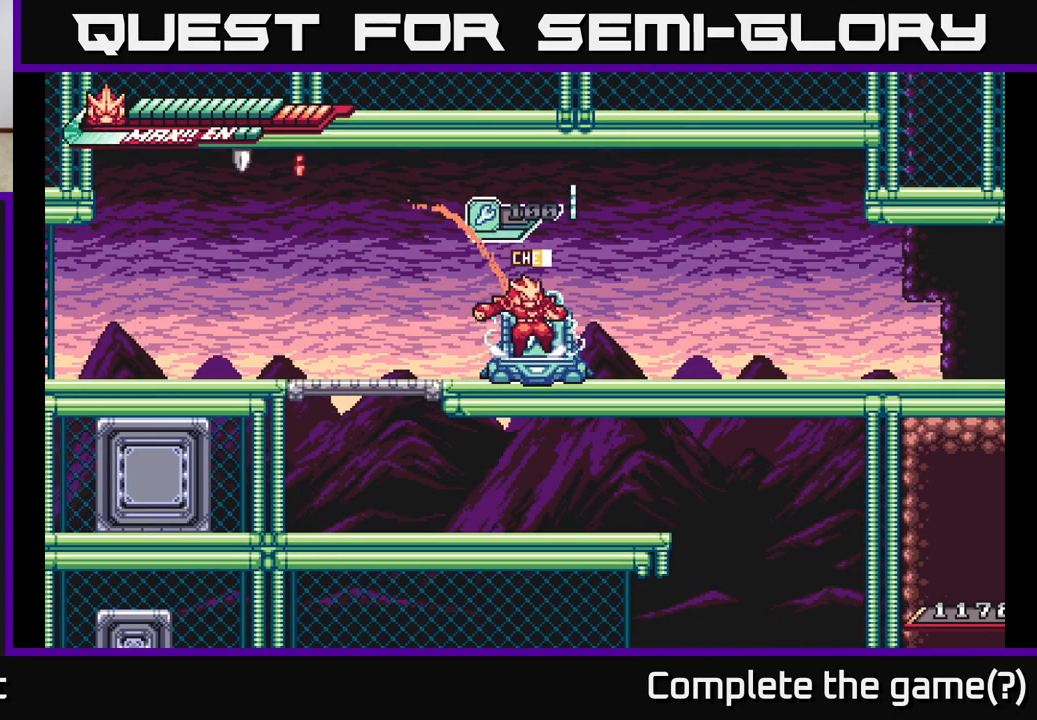
{"buttons": ["L2"], "left_stick": "left", "right_stick": "center", "events": [[67, "L2", "down"], [67, "left_stick", "left"]]}
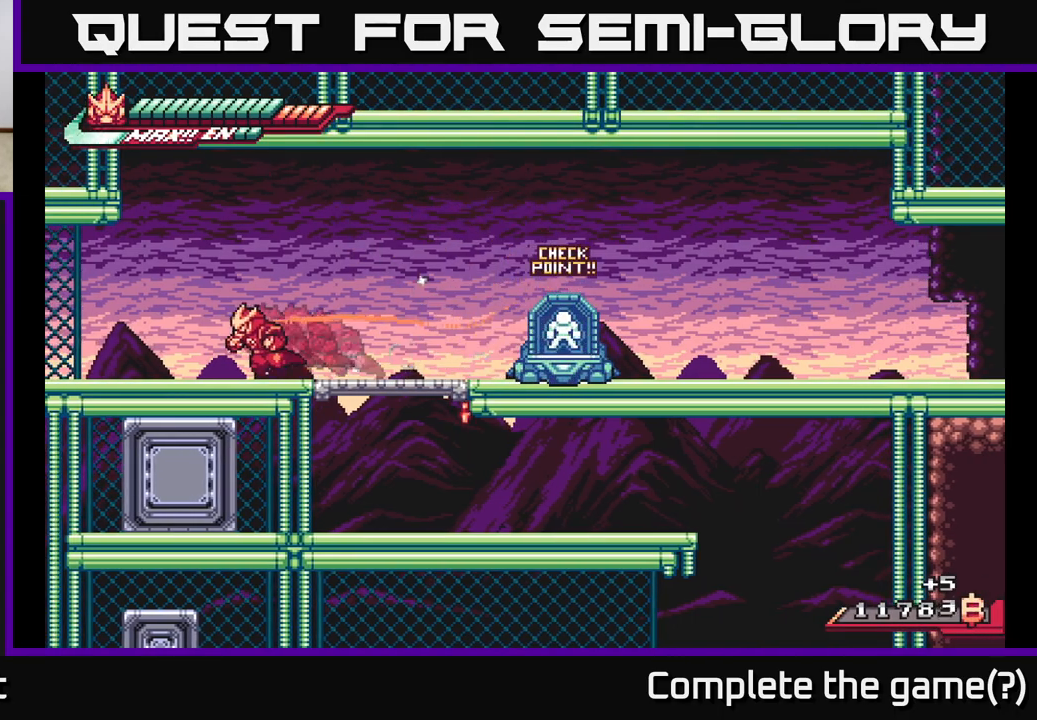
{"buttons": ["L2"], "left_stick": "left", "right_stick": "center", "events": []}
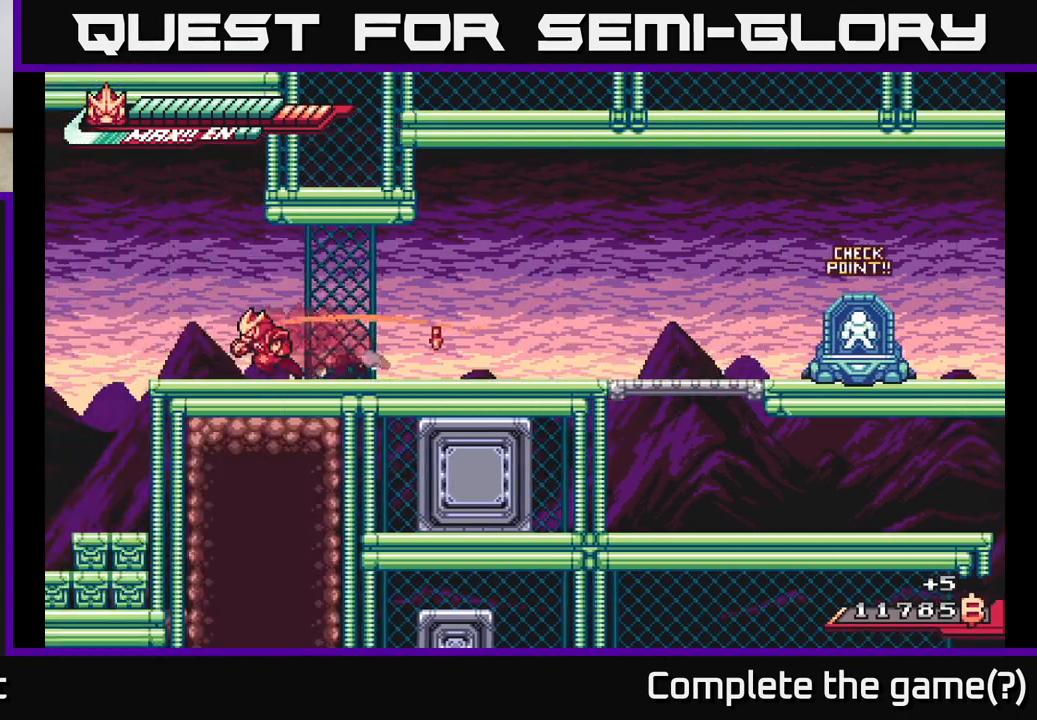
{"buttons": ["A", "L2"], "left_stick": "left", "right_stick": "center", "events": [[383, "A", "down"]]}
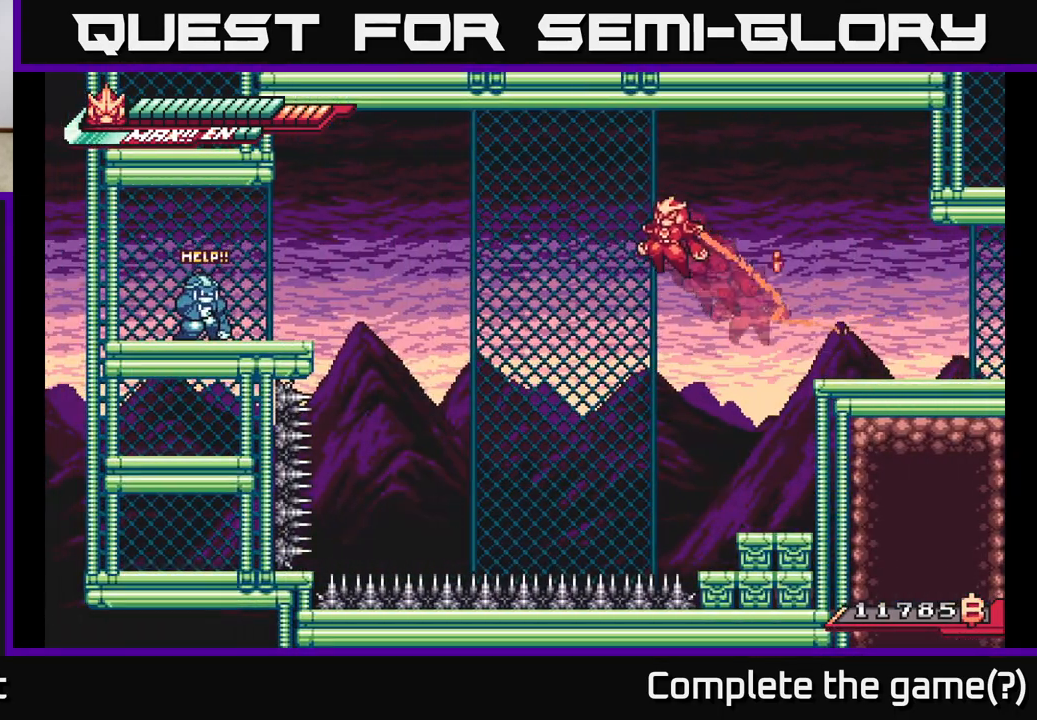
{"buttons": ["A", "L2"], "left_stick": "left", "right_stick": "center", "events": [[400, "A", "up"], [400, "L2", "up"], [450, "L2", "down"], [467, "A", "down"]]}
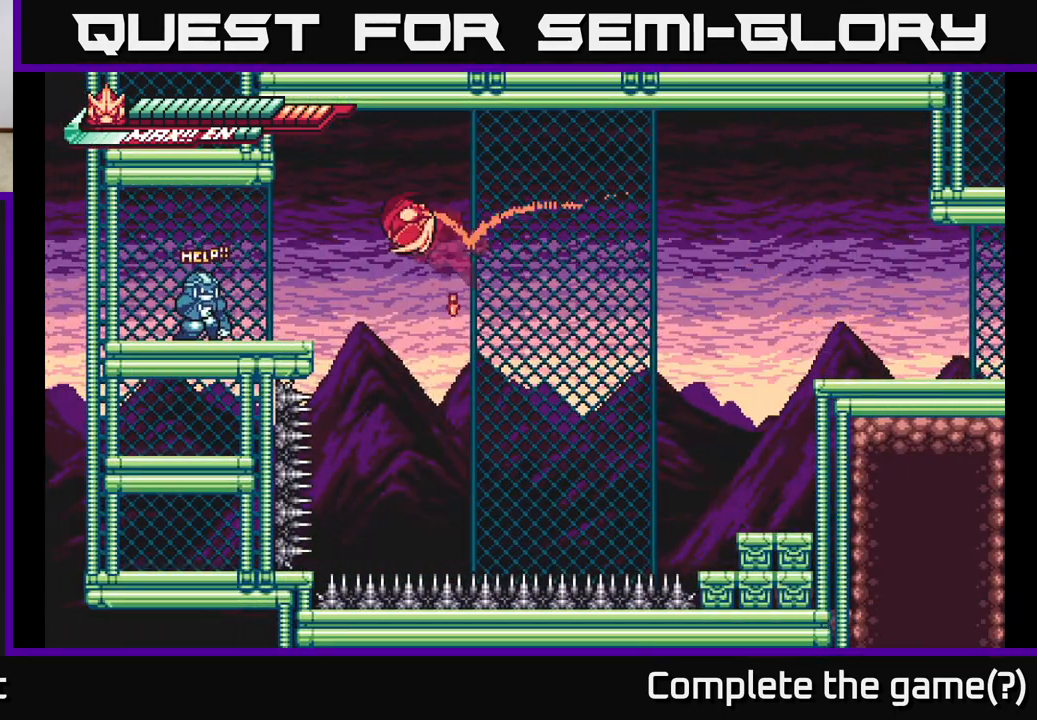
{"buttons": [], "left_stick": "left", "right_stick": "center", "events": [[300, "A", "up"], [317, "L2", "up"]]}
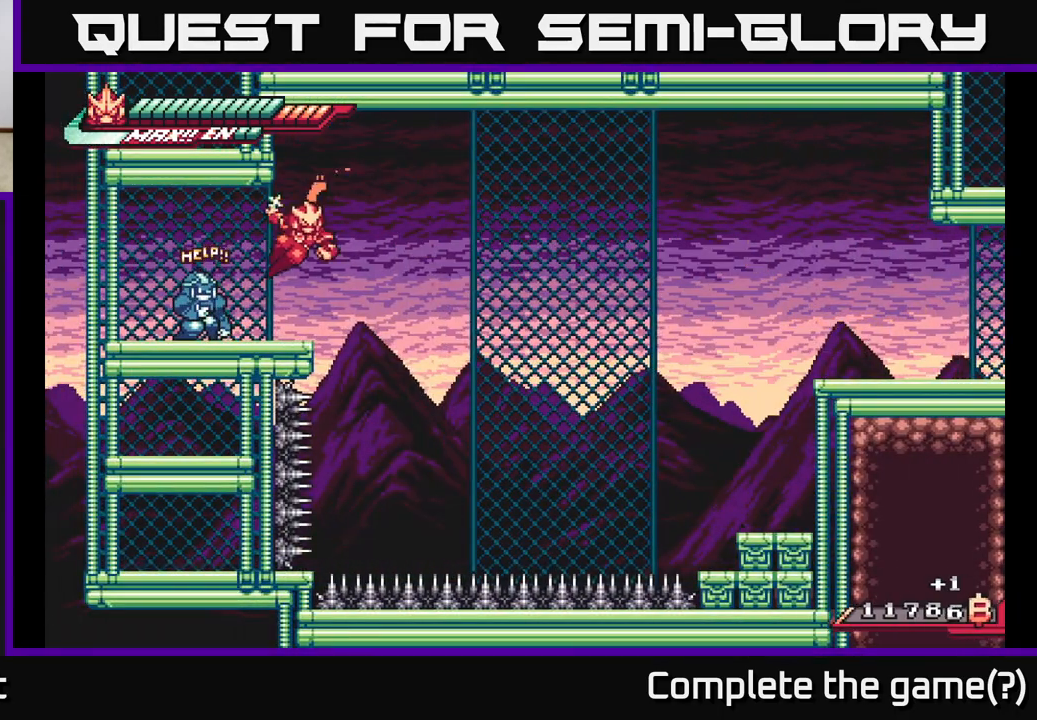
{"buttons": [], "left_stick": "center", "right_stick": "center", "events": [[467, "left_stick", "center"]]}
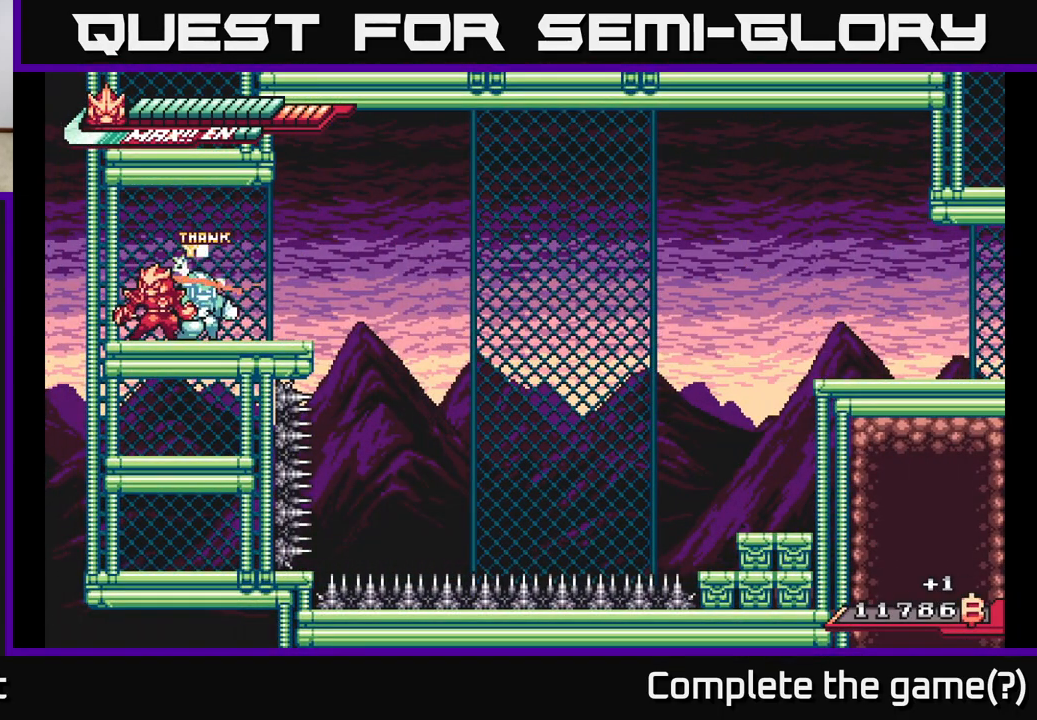
{"buttons": [], "left_stick": "left", "right_stick": "center", "events": [[317, "left_stick", "left"]]}
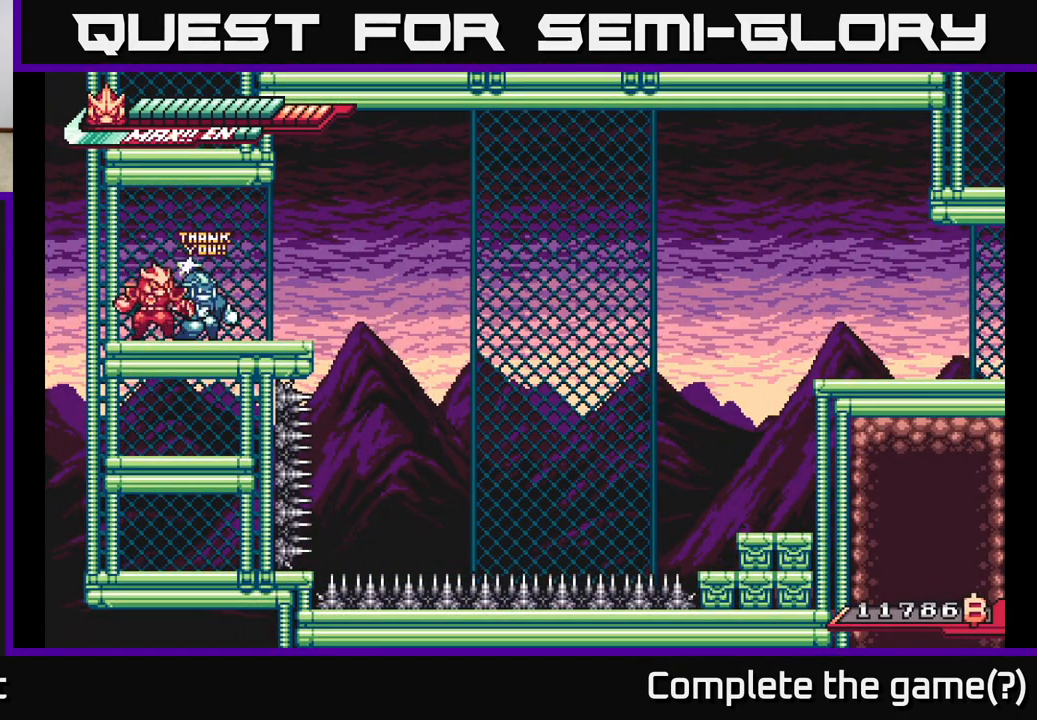
{"buttons": ["A", "L2"], "left_stick": "right", "right_stick": "center", "events": [[33, "left_stick", "right"], [50, "L2", "down"], [400, "A", "down"]]}
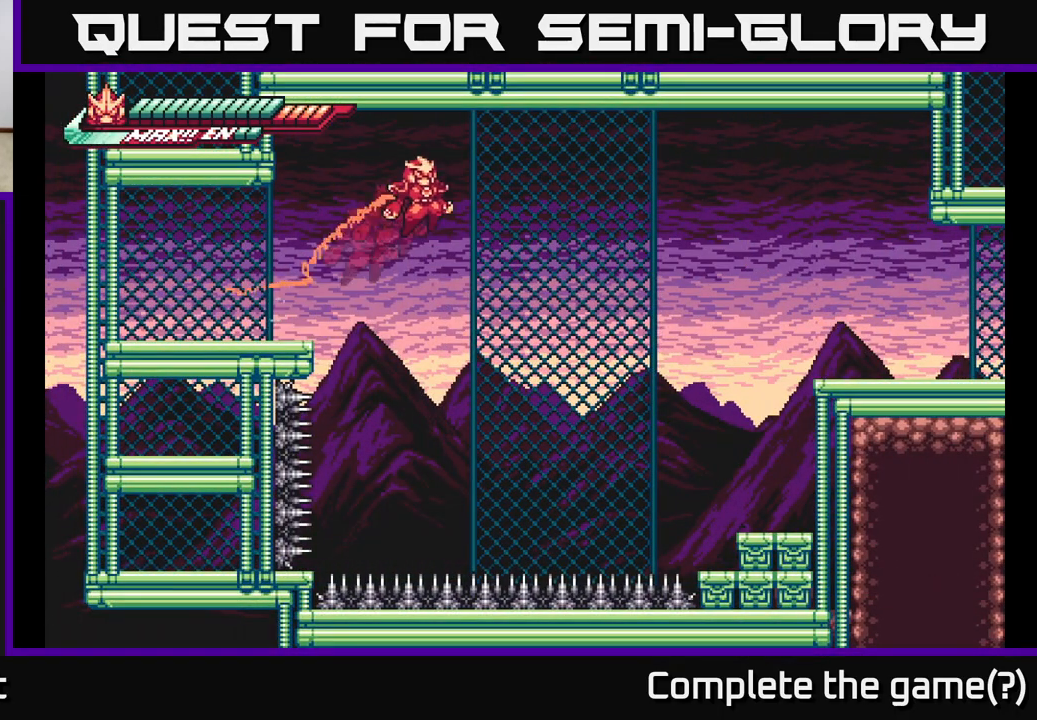
{"buttons": ["L2", "R2"], "left_stick": "up-right", "right_stick": "center", "events": [[317, "left_stick", "up-right"], [350, "R2", "down"], [400, "A", "up"]]}
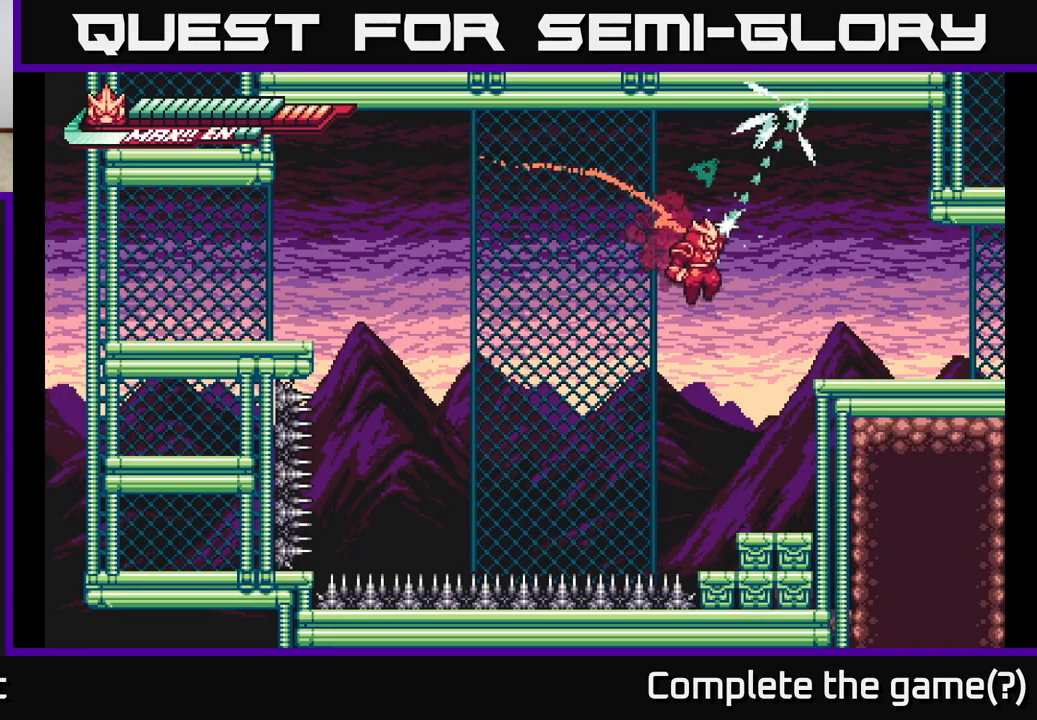
{"buttons": [], "left_stick": "right", "right_stick": "center", "events": [[283, "R2", "up"], [283, "left_stick", "right"], [300, "A", "down"], [300, "L2", "up"], [383, "A", "up"]]}